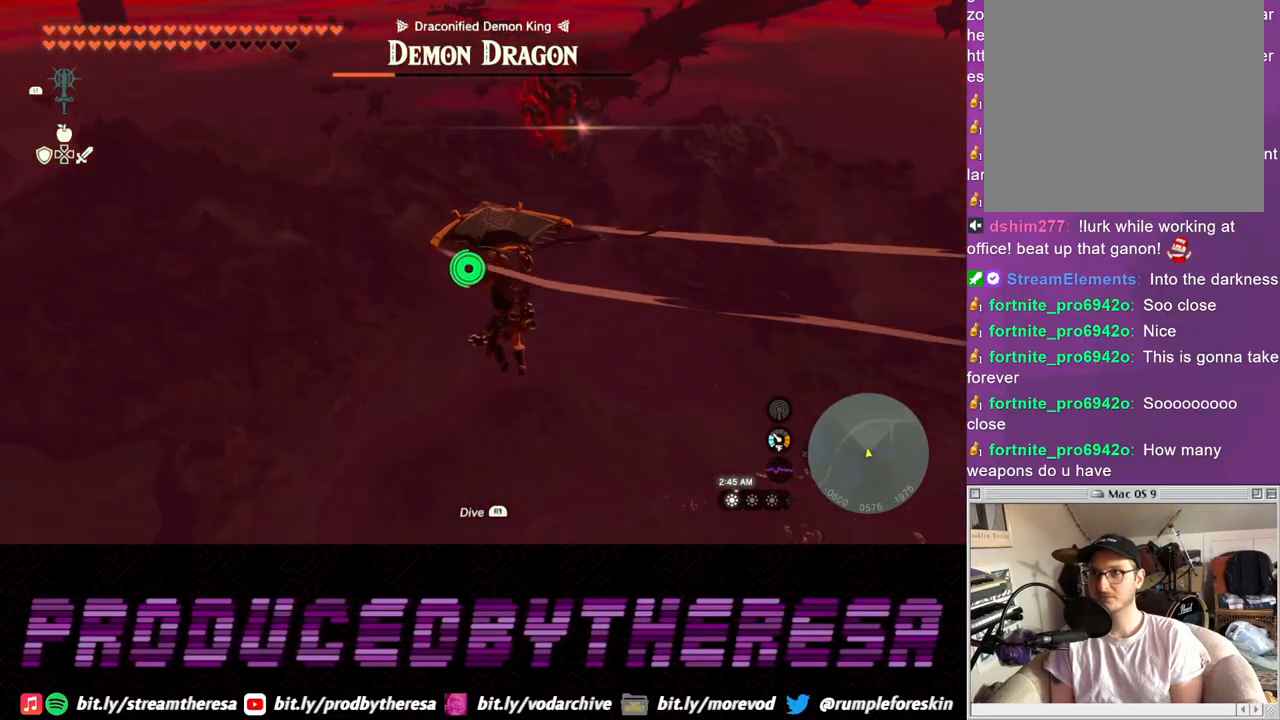
Gameplay with a controller (PlayStation layout); each line is a JSON object with the inputs held at the frame after it. "events" lists button and stick changes between this image and that frame as [ms after this image, input, new state], when the widget could be followed in between. Not read: R3.
{"buttons": [], "left_stick": "up-right", "right_stick": "center", "events": [[50, "right_stick", "center"], [183, "left_stick", "up-right"], [217, "right_stick", "down-right"], [383, "right_stick", "center"]]}
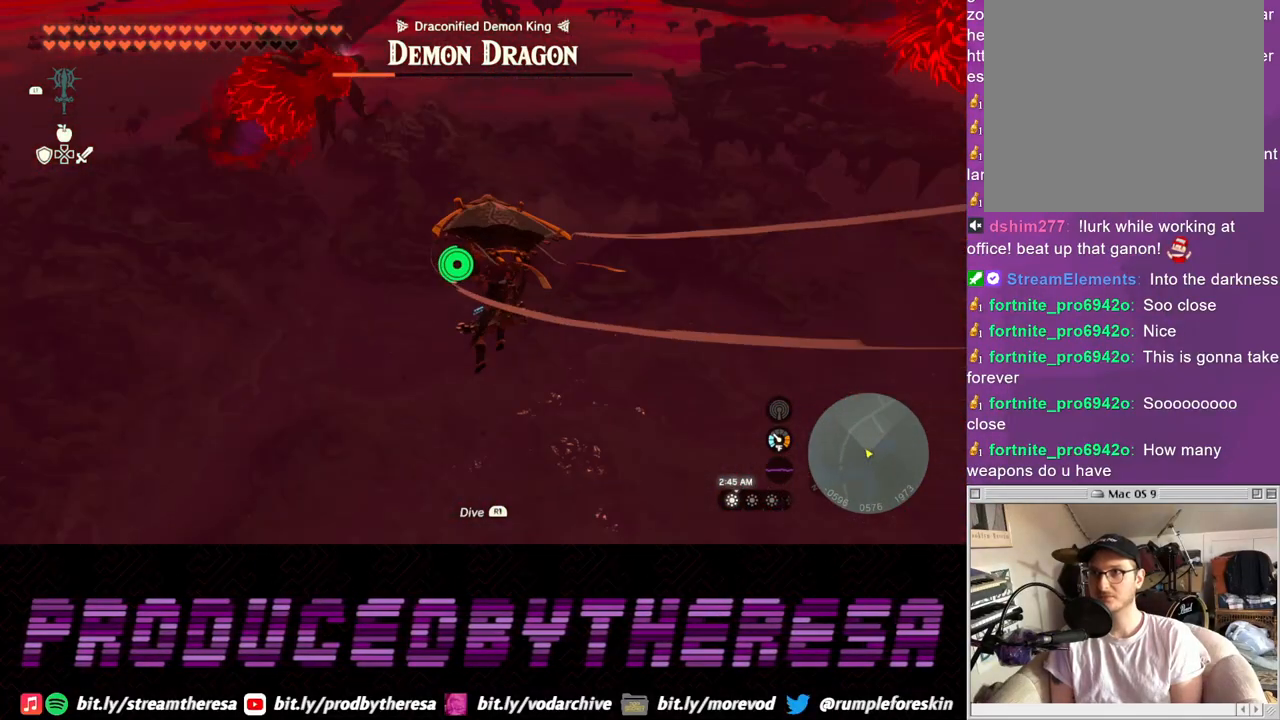
{"buttons": [], "left_stick": "up-right", "right_stick": "center", "events": [[133, "right_stick", "down"], [317, "right_stick", "center"]]}
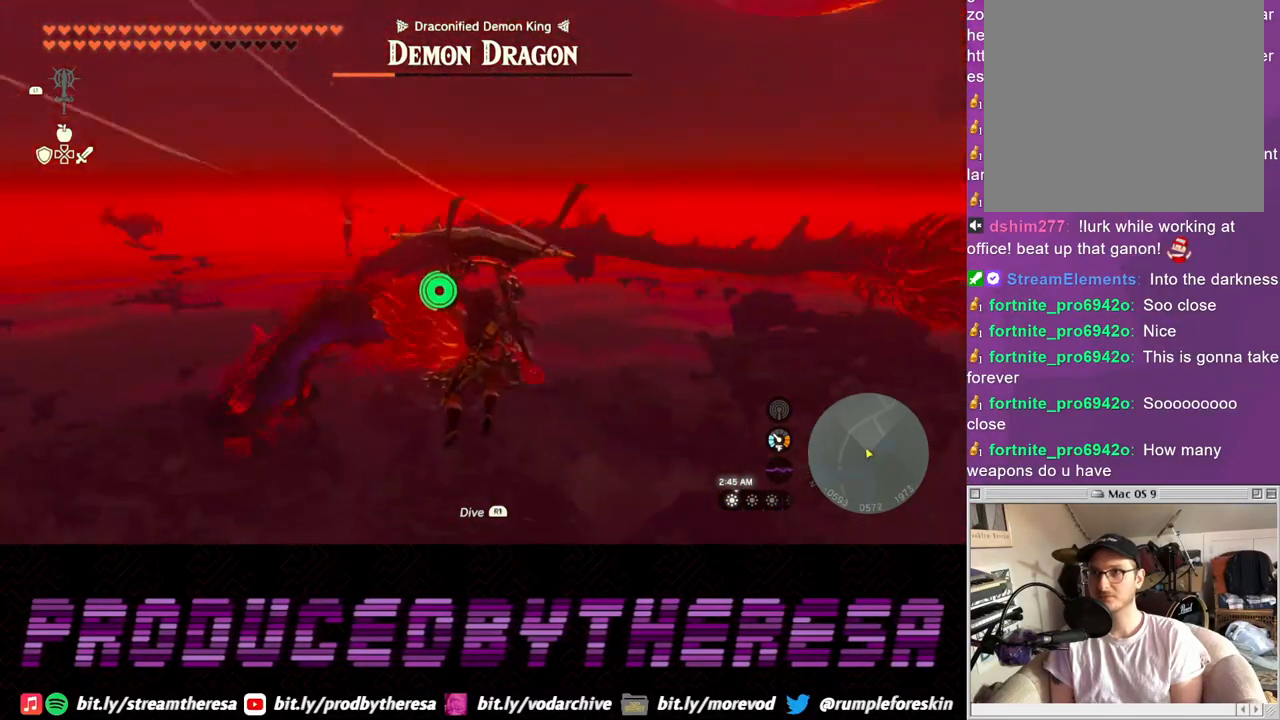
{"buttons": [], "left_stick": "up-right", "right_stick": "center", "events": [[83, "right_stick", "up-right"], [317, "right_stick", "center"]]}
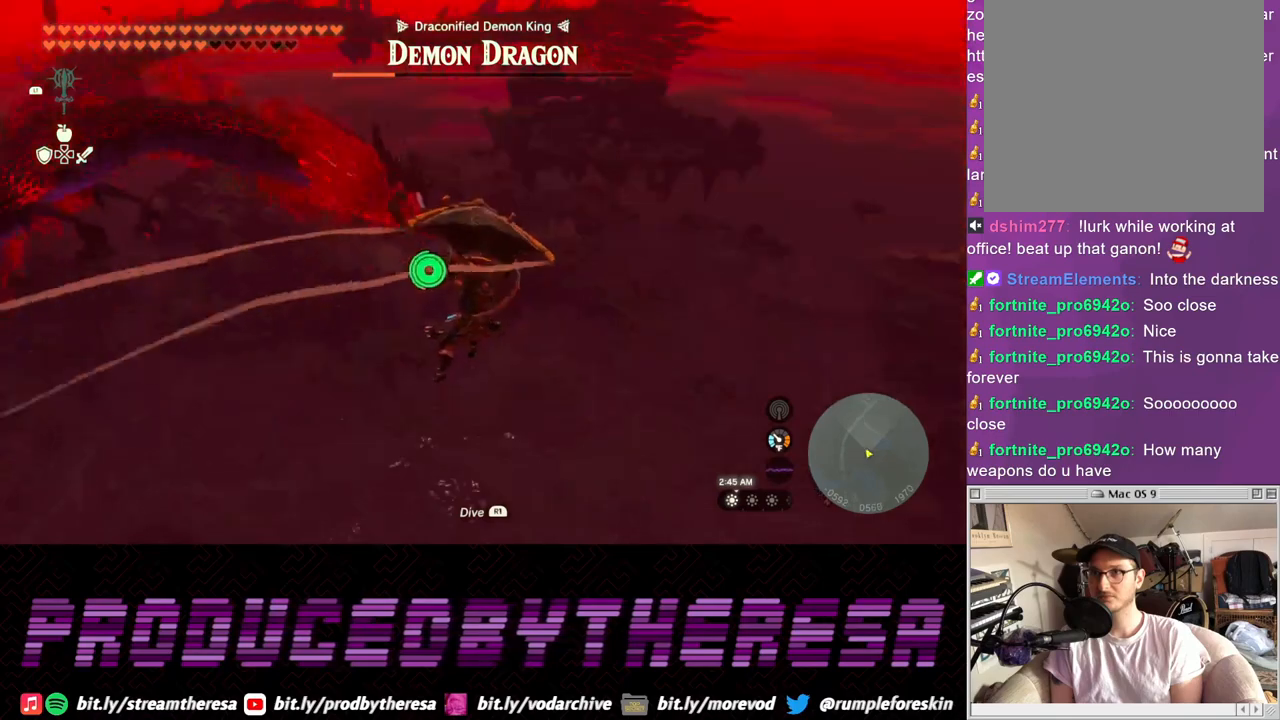
{"buttons": [], "left_stick": "up-right", "right_stick": "center", "events": [[317, "right_stick", "right"], [450, "right_stick", "center"]]}
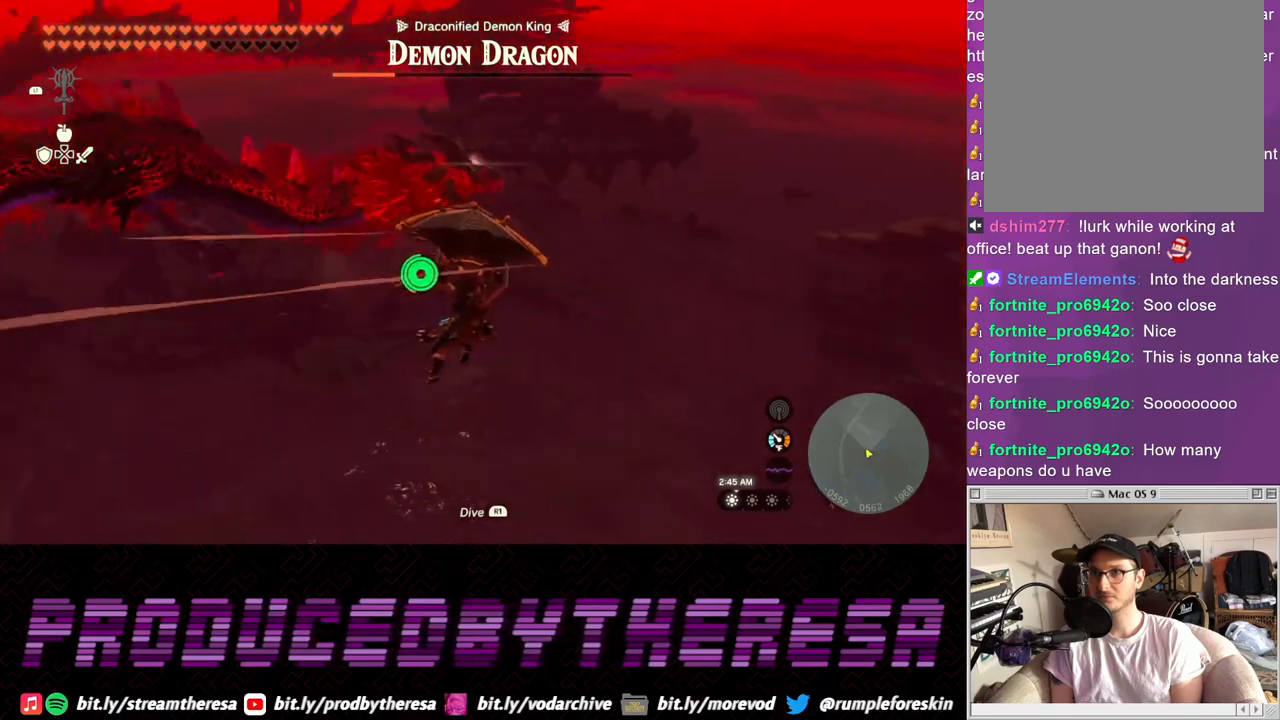
{"buttons": [], "left_stick": "up-right", "right_stick": "down-right", "events": [[500, "right_stick", "down-right"]]}
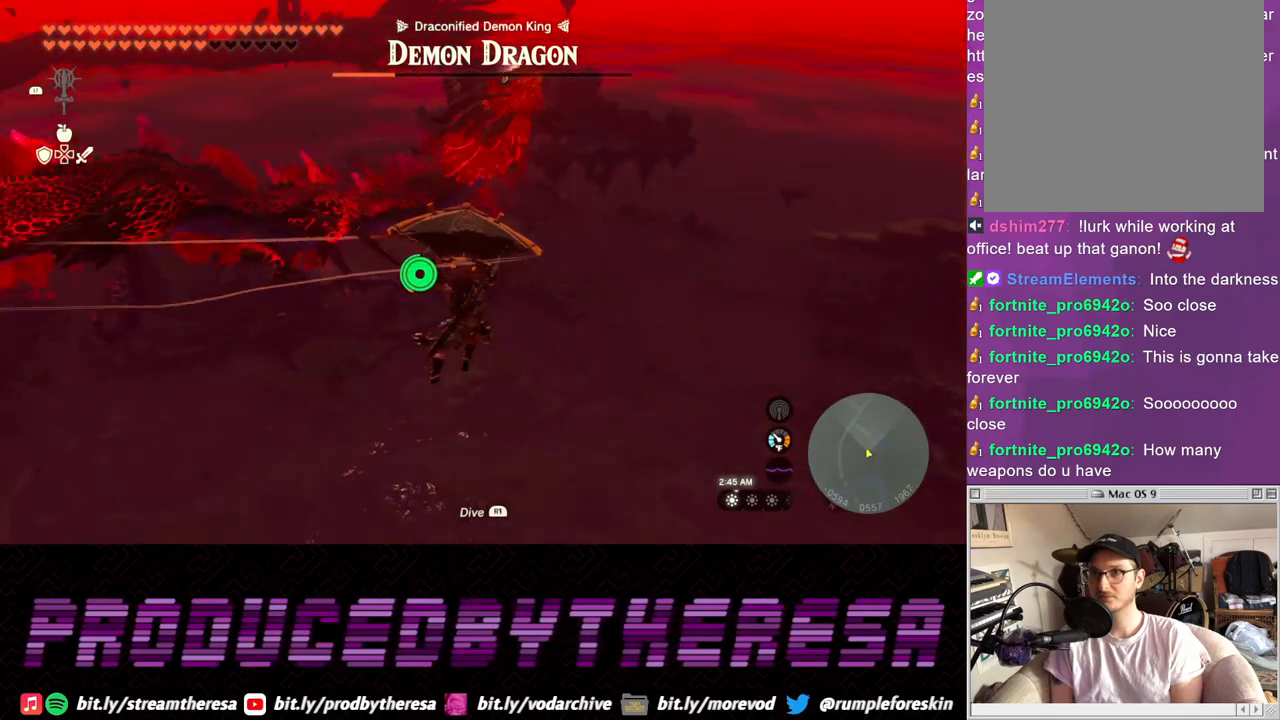
{"buttons": [], "left_stick": "up", "right_stick": "center", "events": [[183, "right_stick", "center"], [217, "left_stick", "up"]]}
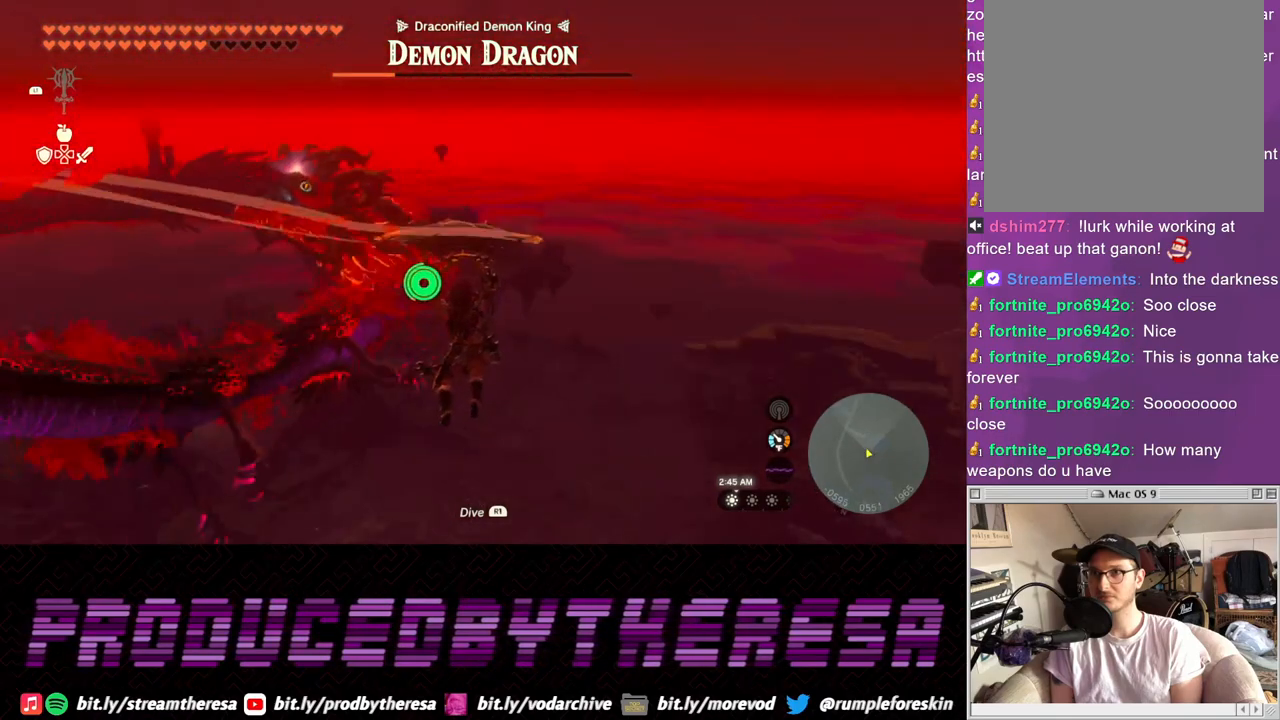
{"buttons": [], "left_stick": "up-left", "right_stick": "center", "events": [[150, "left_stick", "up-left"], [167, "right_stick", "up-left"], [433, "right_stick", "center"]]}
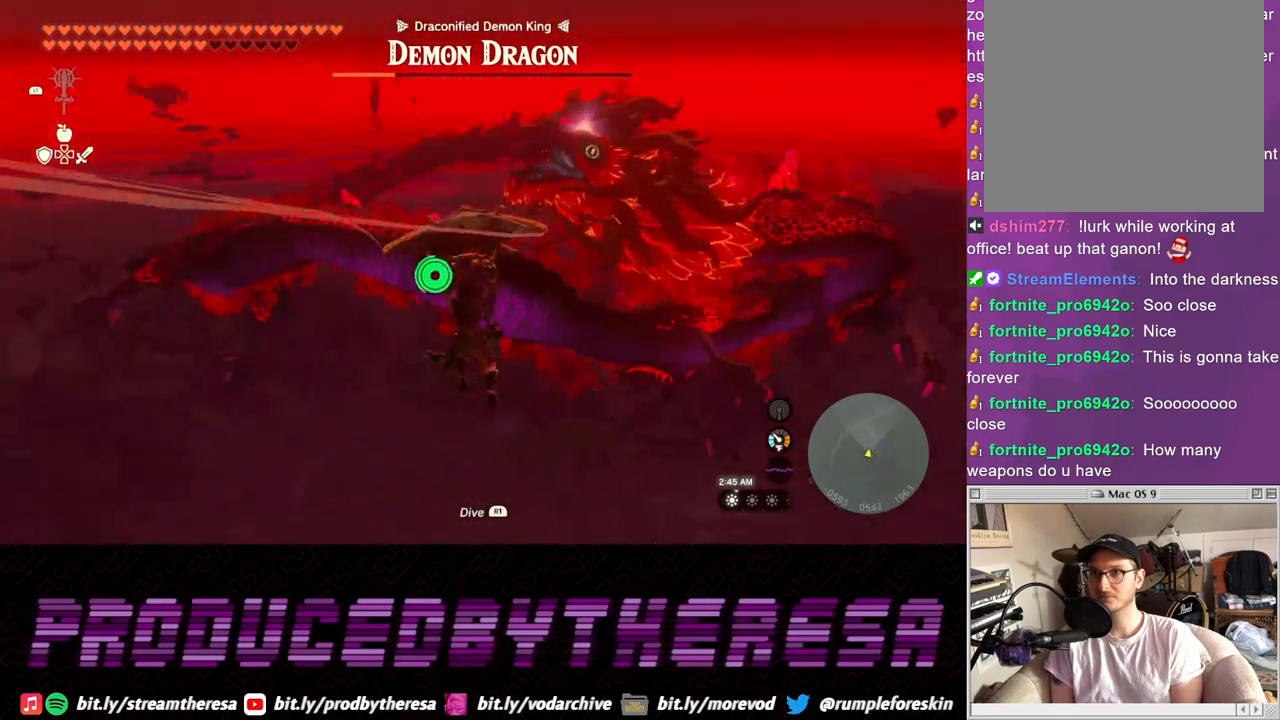
{"buttons": [], "left_stick": "up-left", "right_stick": "right", "events": [[500, "right_stick", "right"]]}
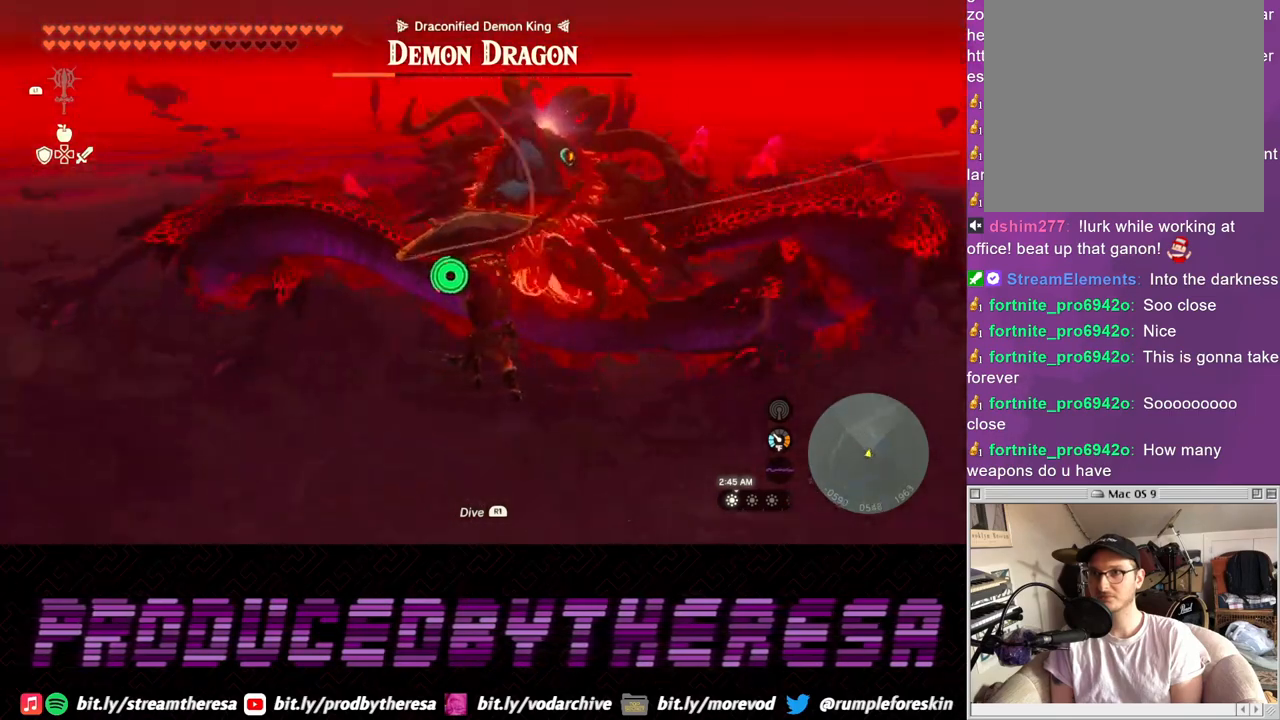
{"buttons": [], "left_stick": "up", "right_stick": "center", "events": [[17, "left_stick", "up"], [100, "right_stick", "center"]]}
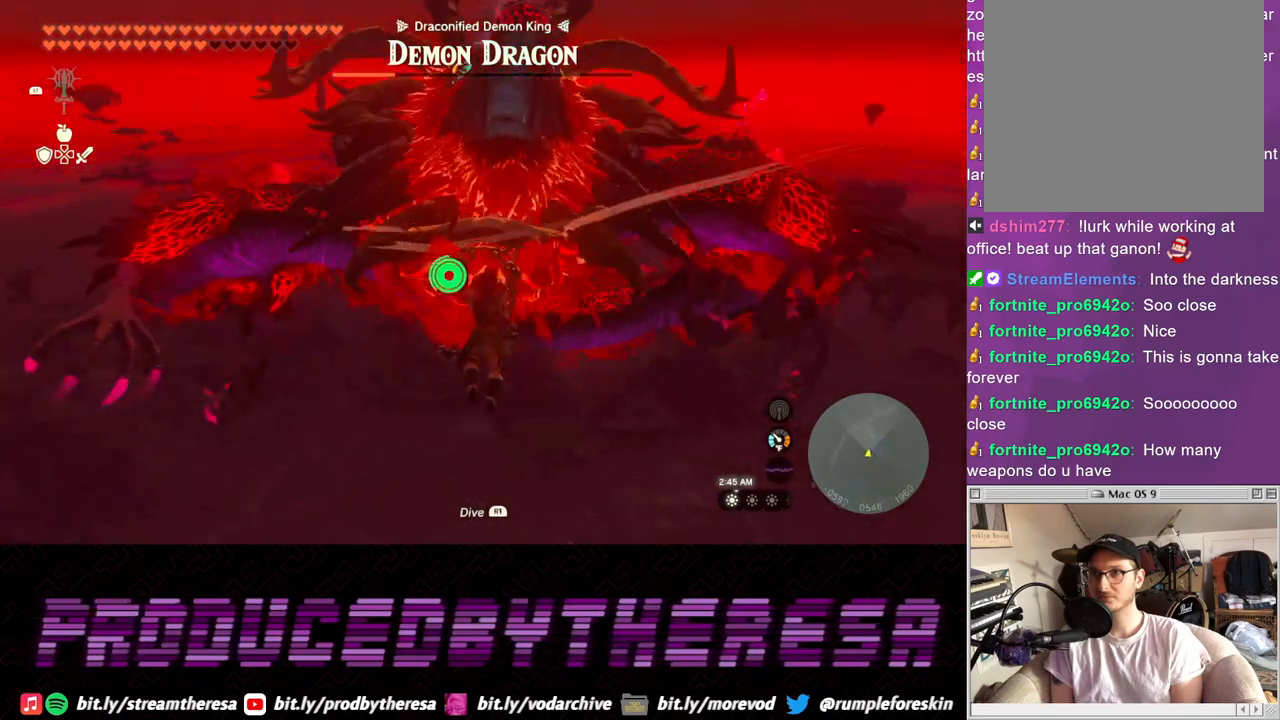
{"buttons": [], "left_stick": "up-right", "right_stick": "center", "events": [[417, "left_stick", "up-right"]]}
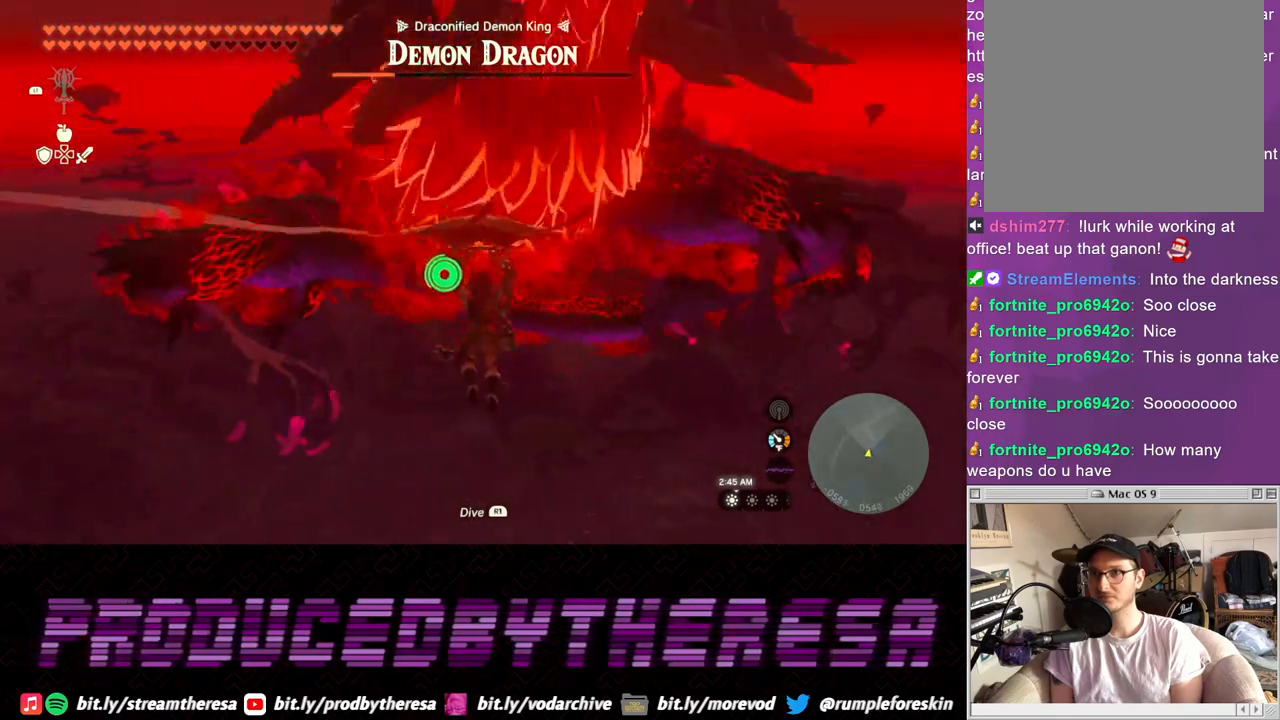
{"buttons": [], "left_stick": "right", "right_stick": "up", "events": [[50, "left_stick", "right"], [133, "TRIANGLE", "down"], [200, "TRIANGLE", "up"], [433, "right_stick", "up"]]}
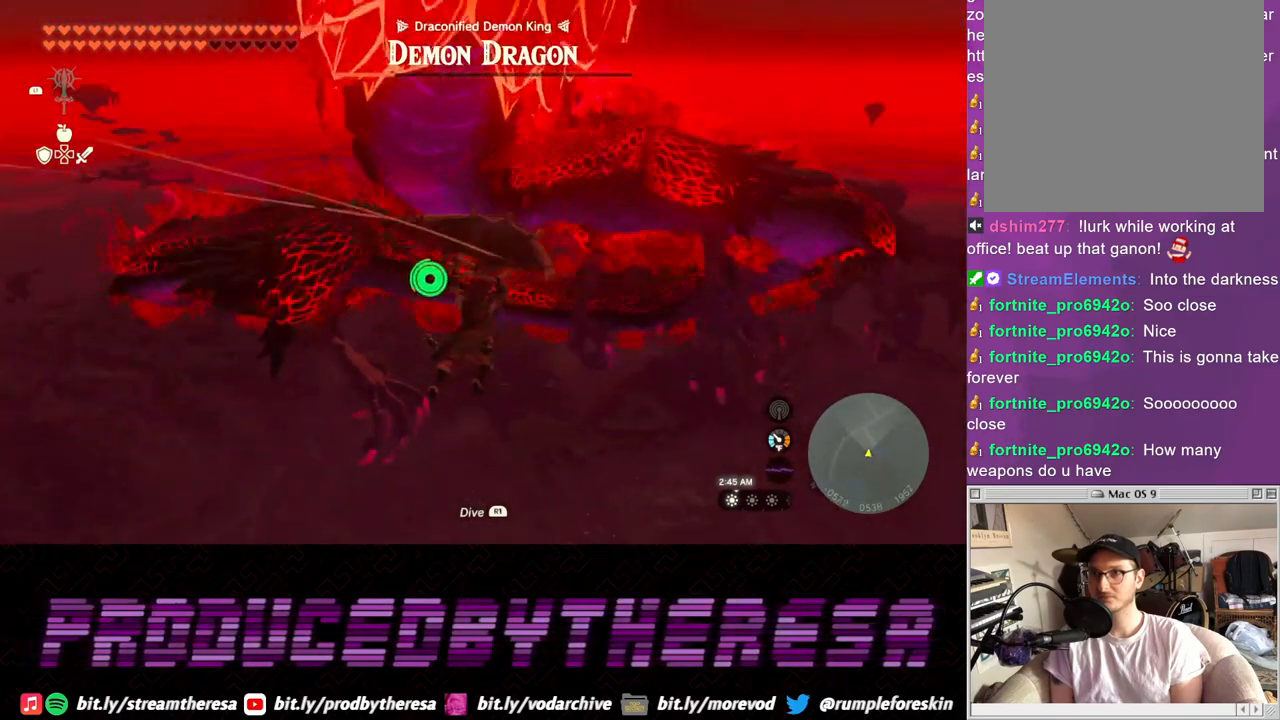
{"buttons": [], "left_stick": "right", "right_stick": "center", "events": [[67, "R1", "down"], [67, "right_stick", "up-left"], [117, "R1", "up"], [367, "right_stick", "center"]]}
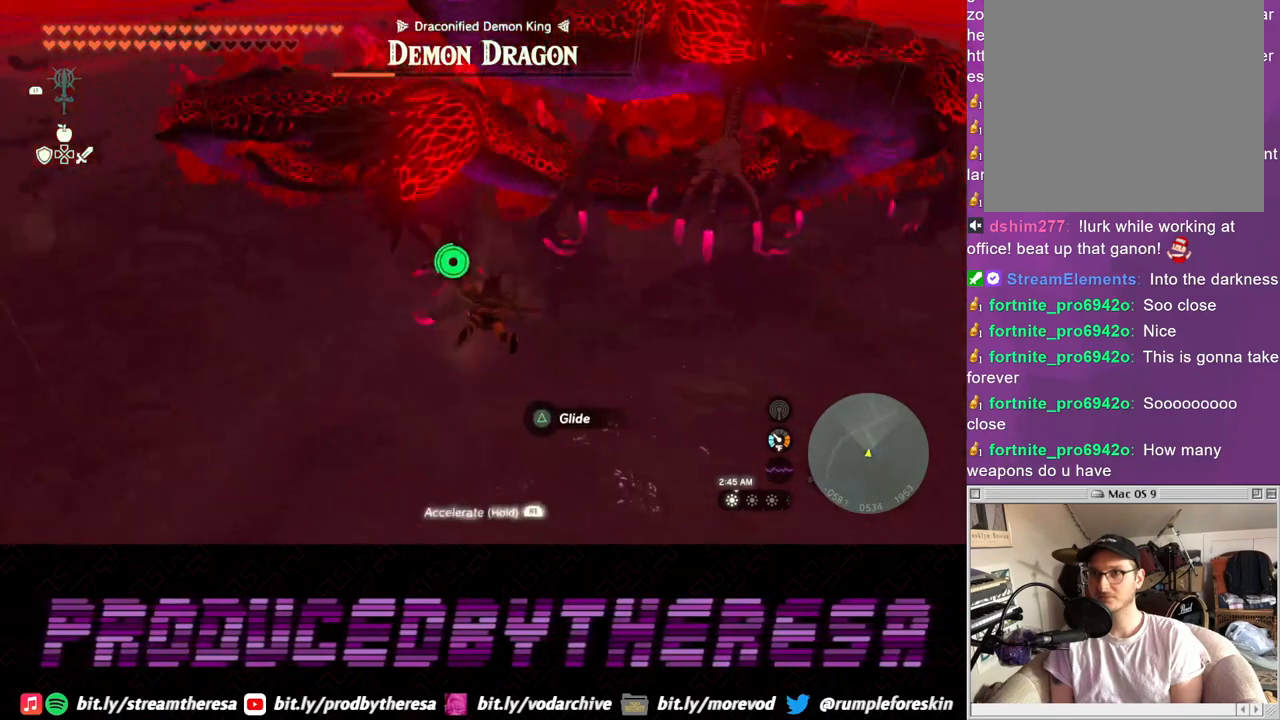
{"buttons": [], "left_stick": "right", "right_stick": "center", "events": [[217, "right_stick", "up"], [467, "right_stick", "center"]]}
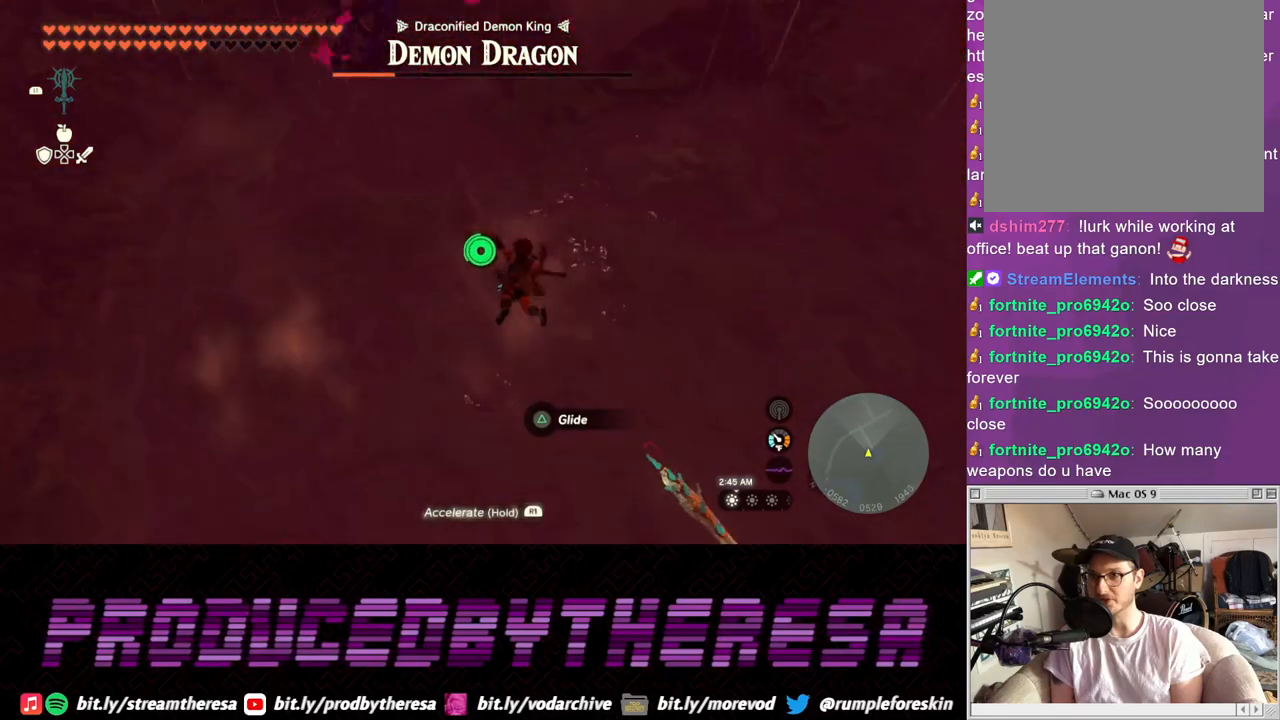
{"buttons": [], "left_stick": "down-right", "right_stick": "up", "events": [[217, "left_stick", "down-right"], [333, "right_stick", "up"]]}
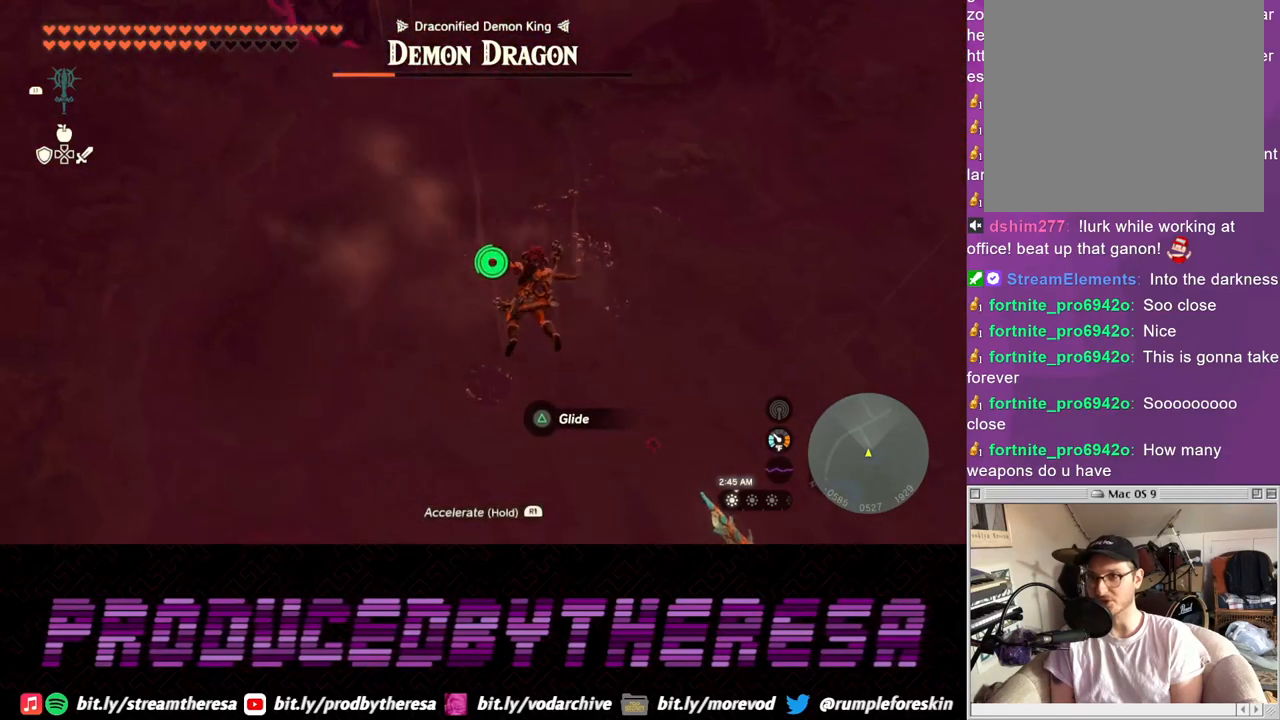
{"buttons": [], "left_stick": "up-right", "right_stick": "center", "events": [[33, "right_stick", "right"], [133, "left_stick", "right"], [383, "left_stick", "up-right"], [500, "right_stick", "center"]]}
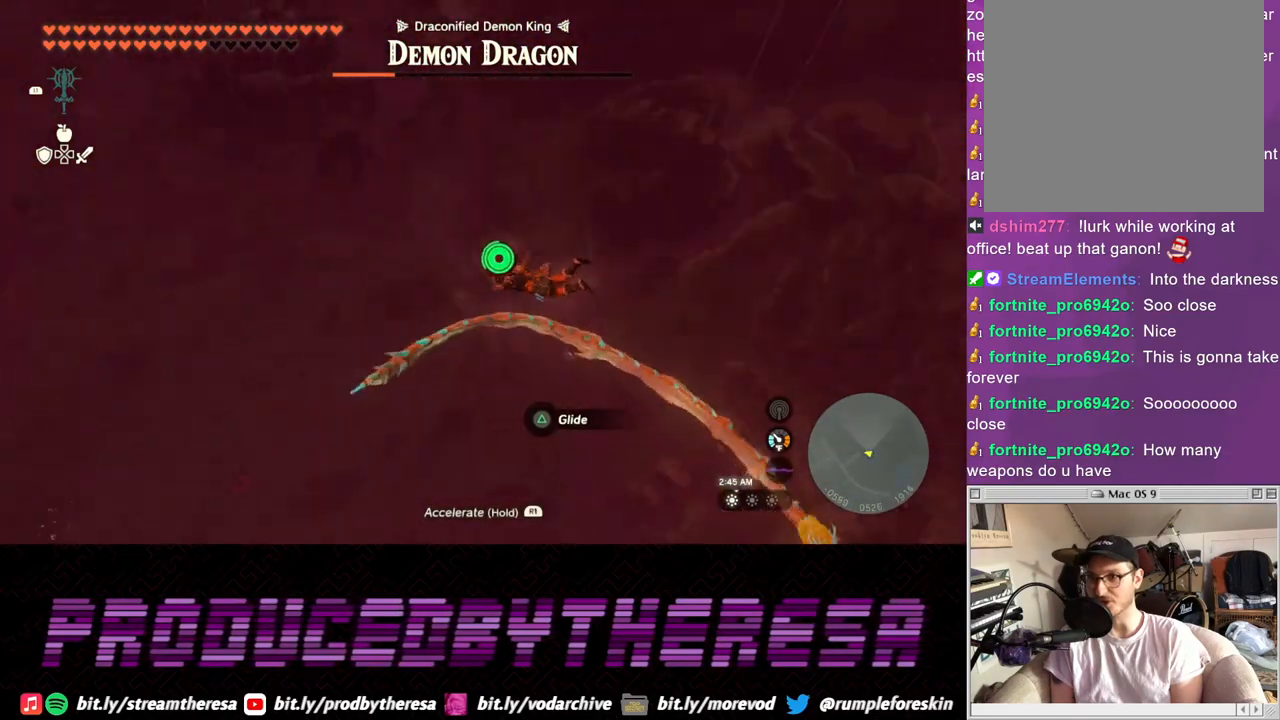
{"buttons": [], "left_stick": "up-right", "right_stick": "right", "events": [[233, "right_stick", "right"]]}
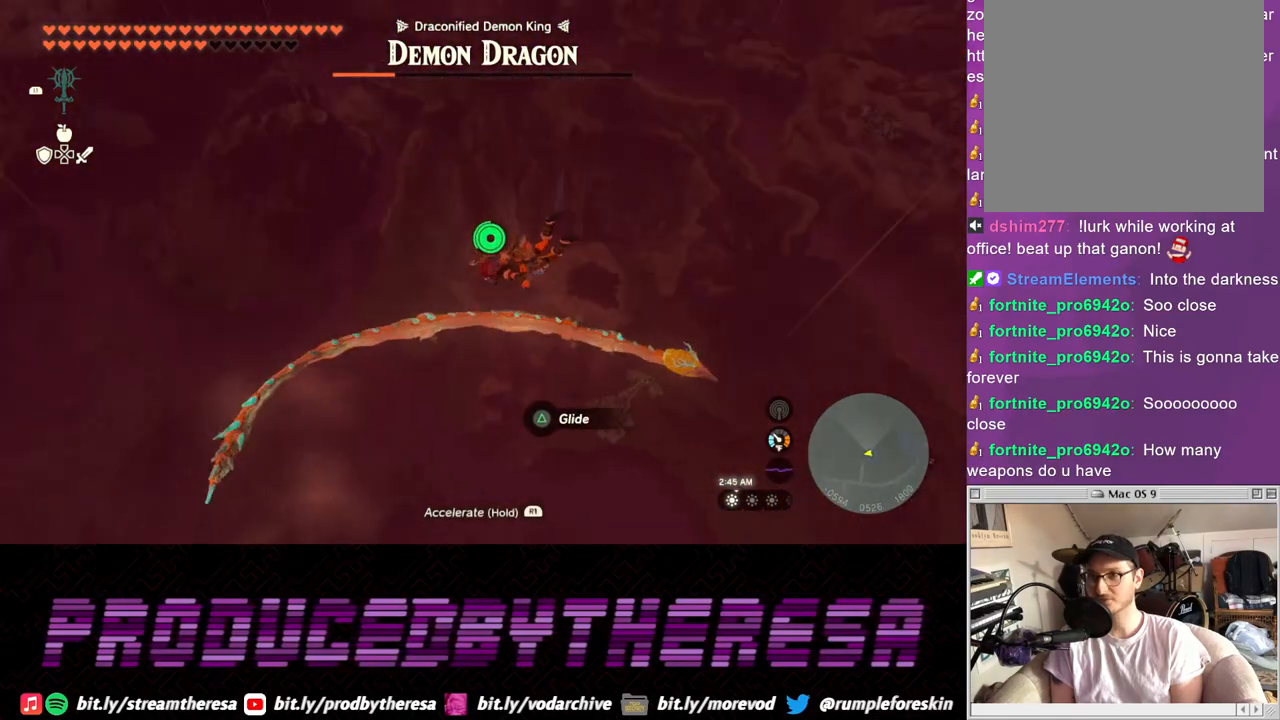
{"buttons": [], "left_stick": "up-right", "right_stick": "right", "events": [[150, "right_stick", "center"], [417, "right_stick", "right"]]}
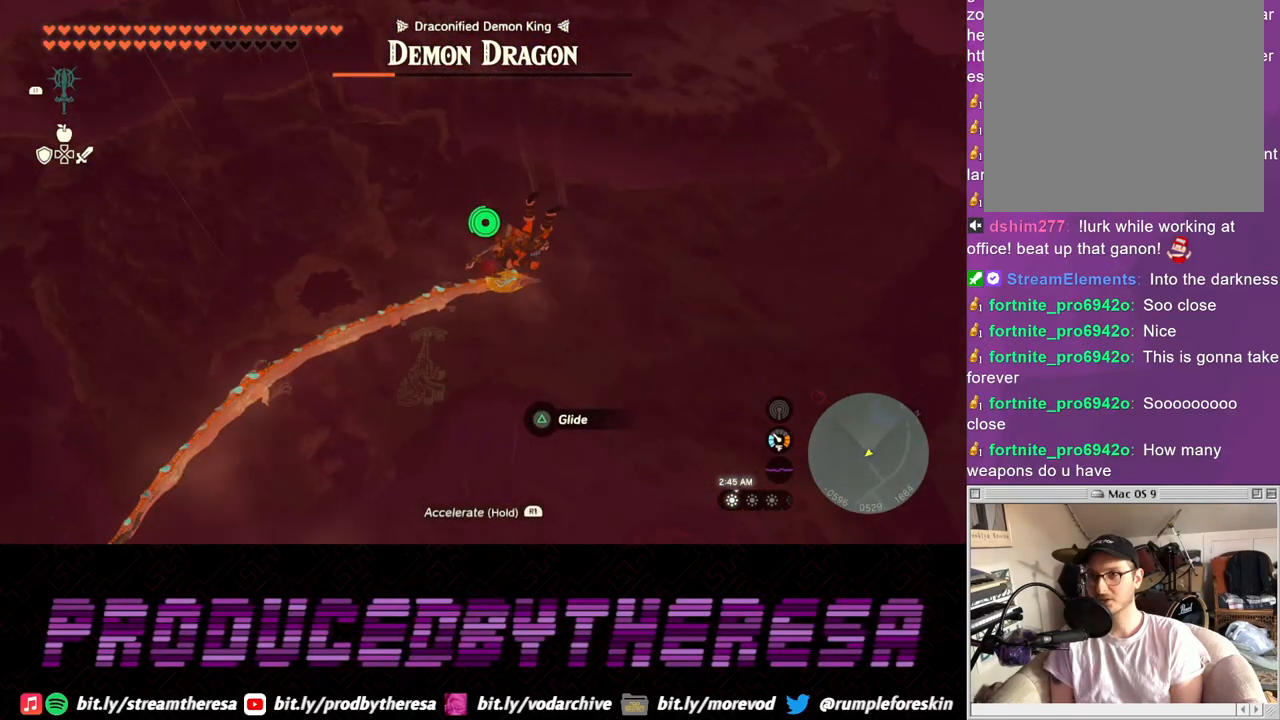
{"buttons": [], "left_stick": "up-right", "right_stick": "center", "events": [[83, "right_stick", "center"], [367, "R1", "down"], [450, "R1", "up"]]}
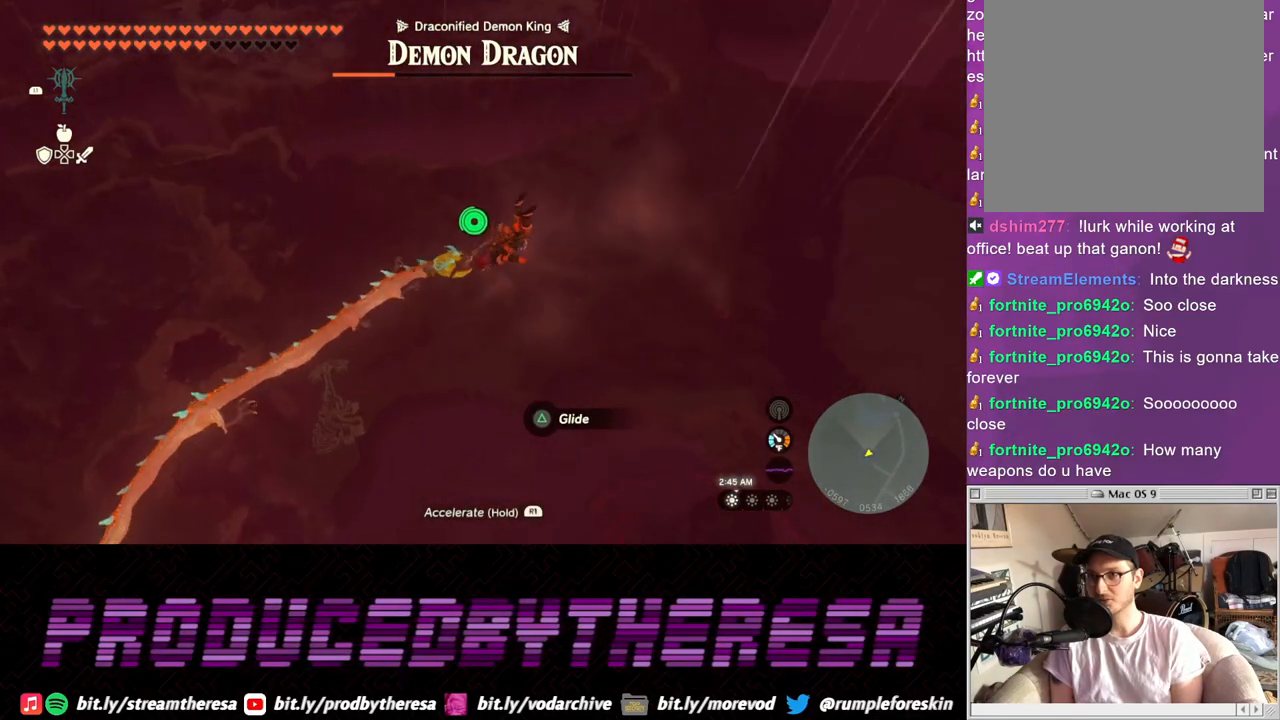
{"buttons": [], "left_stick": "up-right", "right_stick": "center", "events": []}
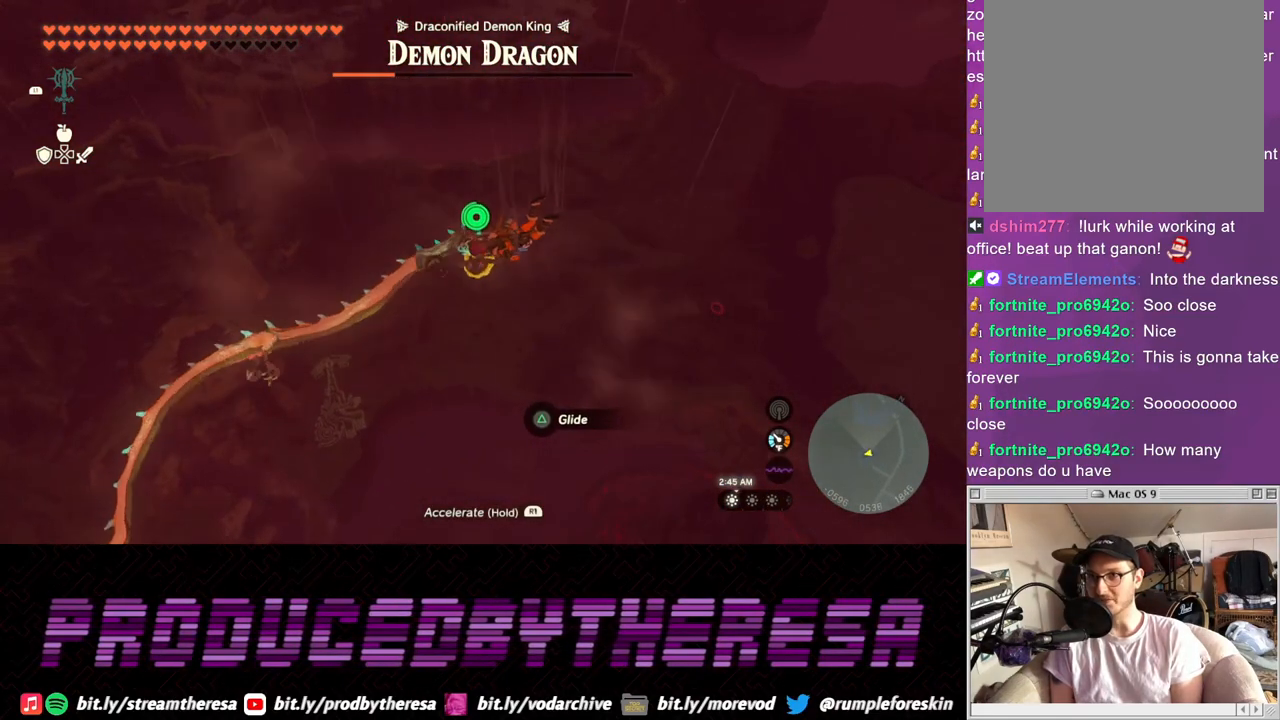
{"buttons": [], "left_stick": "up", "right_stick": "center", "events": [[50, "left_stick", "up"], [267, "right_stick", "left"], [433, "right_stick", "center"]]}
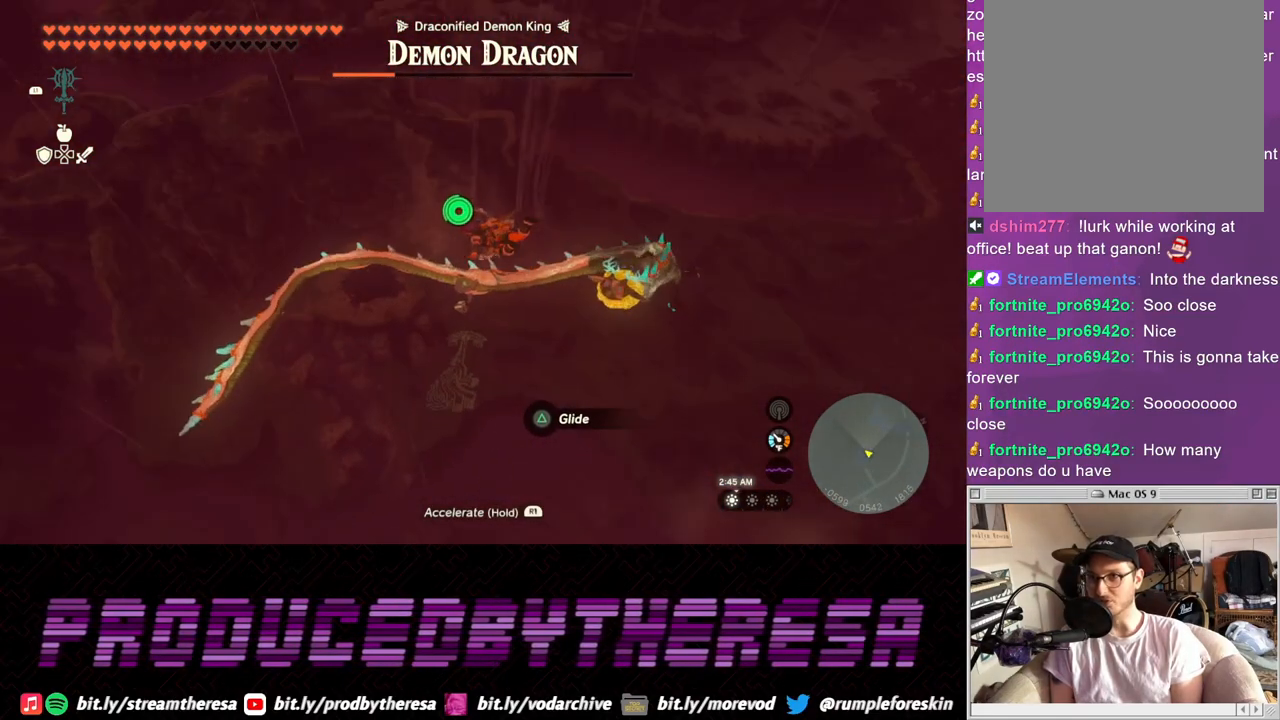
{"buttons": [], "left_stick": "up", "right_stick": "center", "events": []}
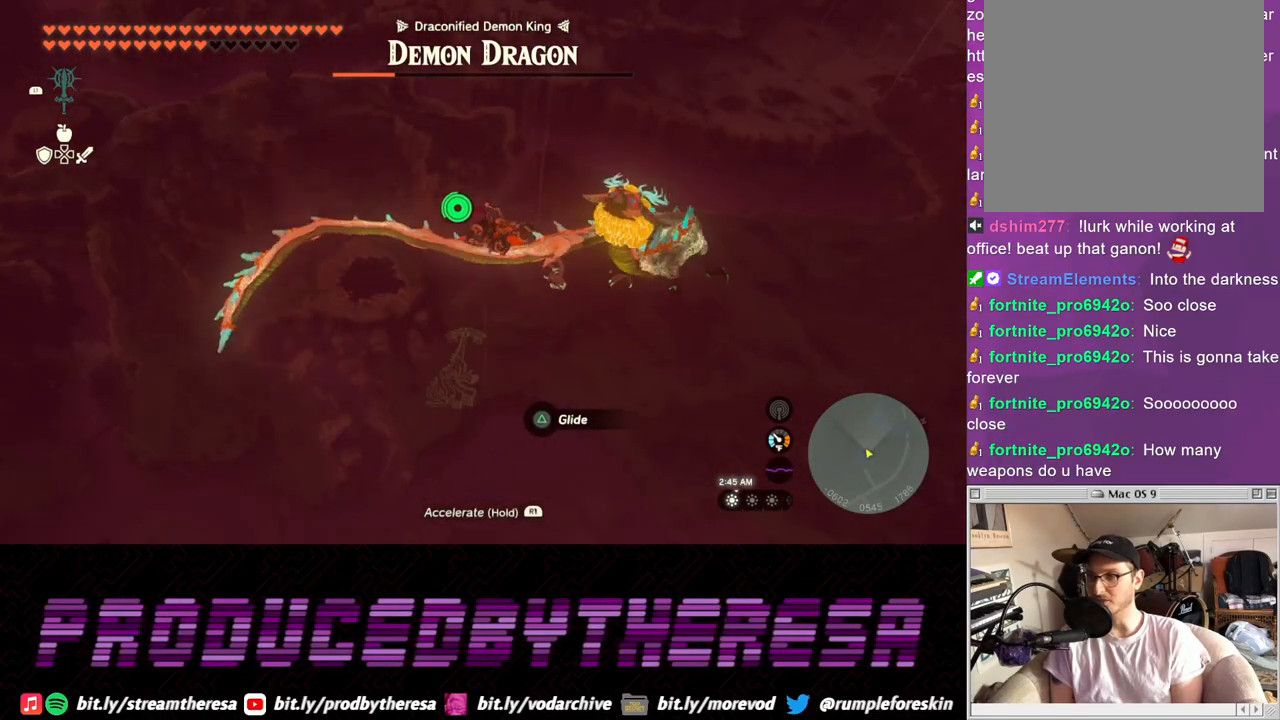
{"buttons": [], "left_stick": "up", "right_stick": "left", "events": [[450, "right_stick", "left"]]}
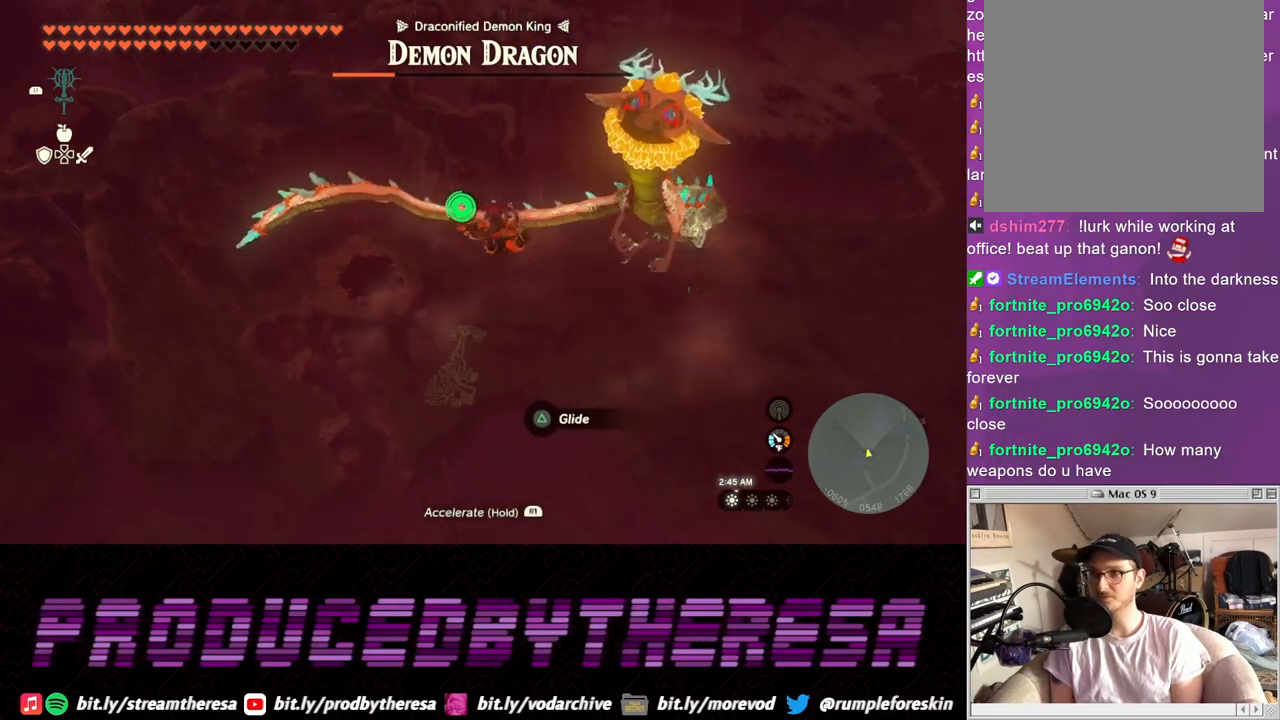
{"buttons": [], "left_stick": "up", "right_stick": "center", "events": [[100, "right_stick", "center"]]}
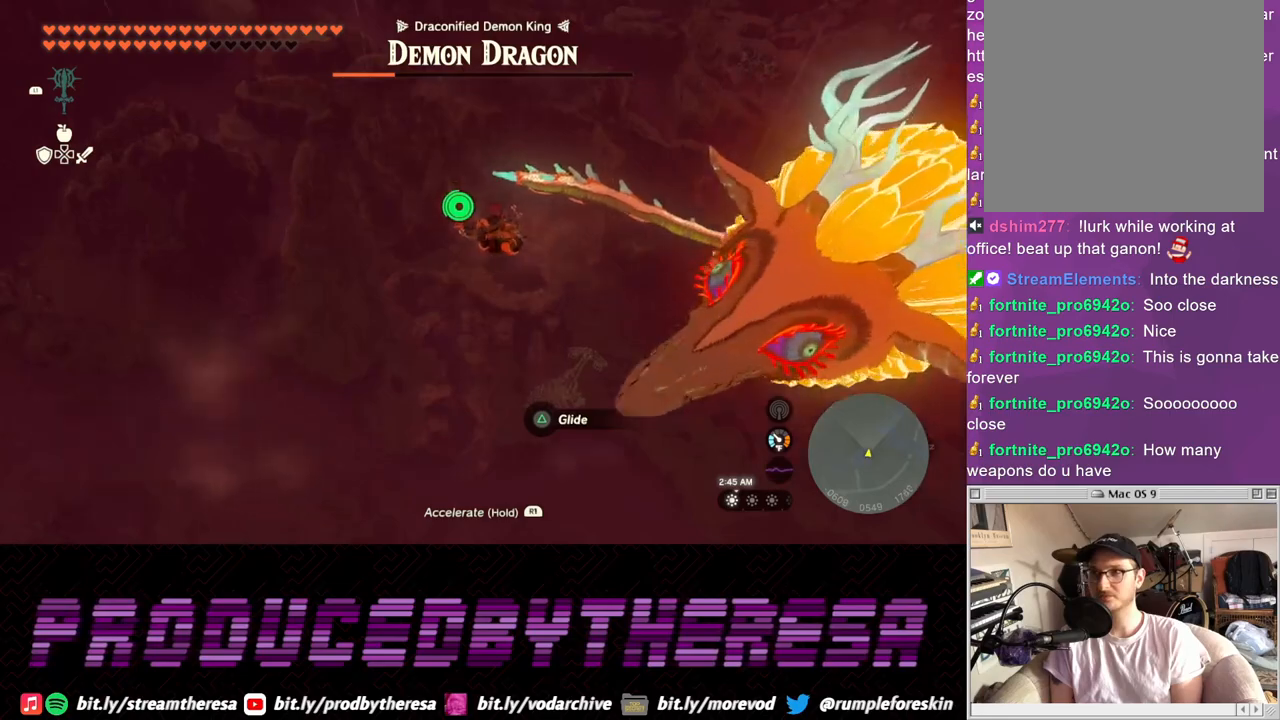
{"buttons": [], "left_stick": "left", "right_stick": "left", "events": [[217, "right_stick", "left"], [383, "left_stick", "left"]]}
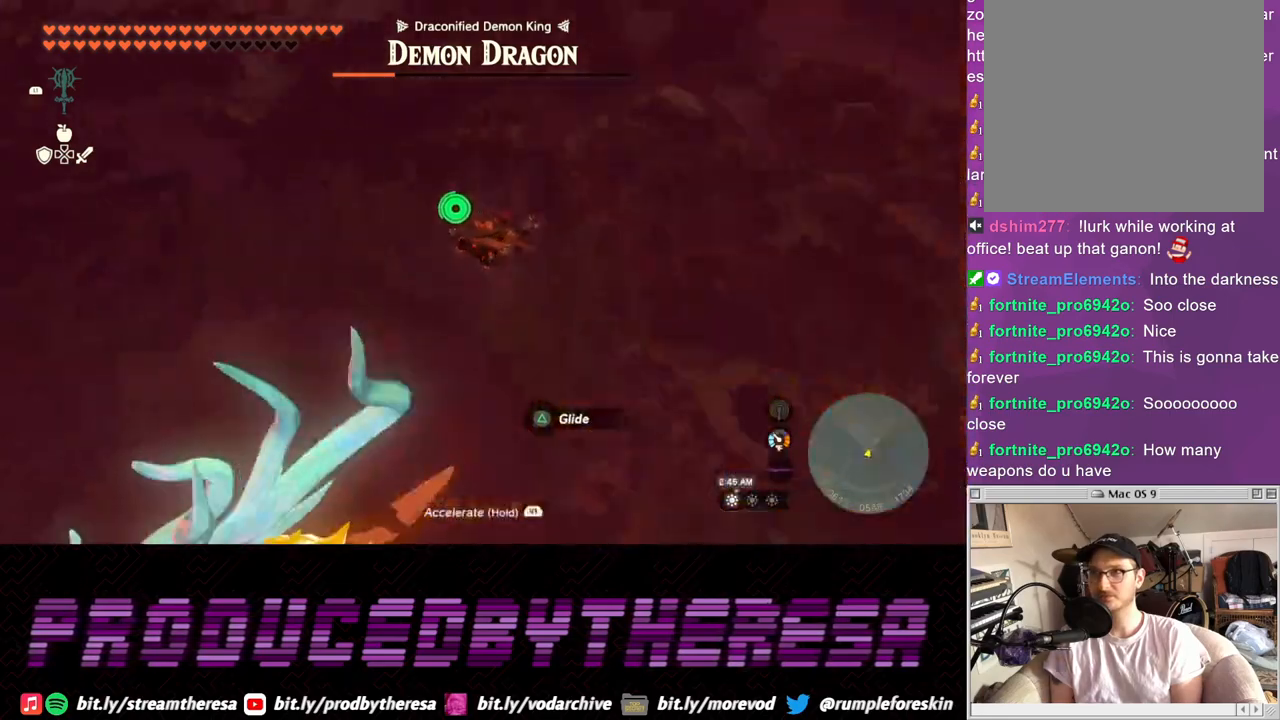
{"buttons": [], "left_stick": "left", "right_stick": "center", "events": [[350, "right_stick", "center"]]}
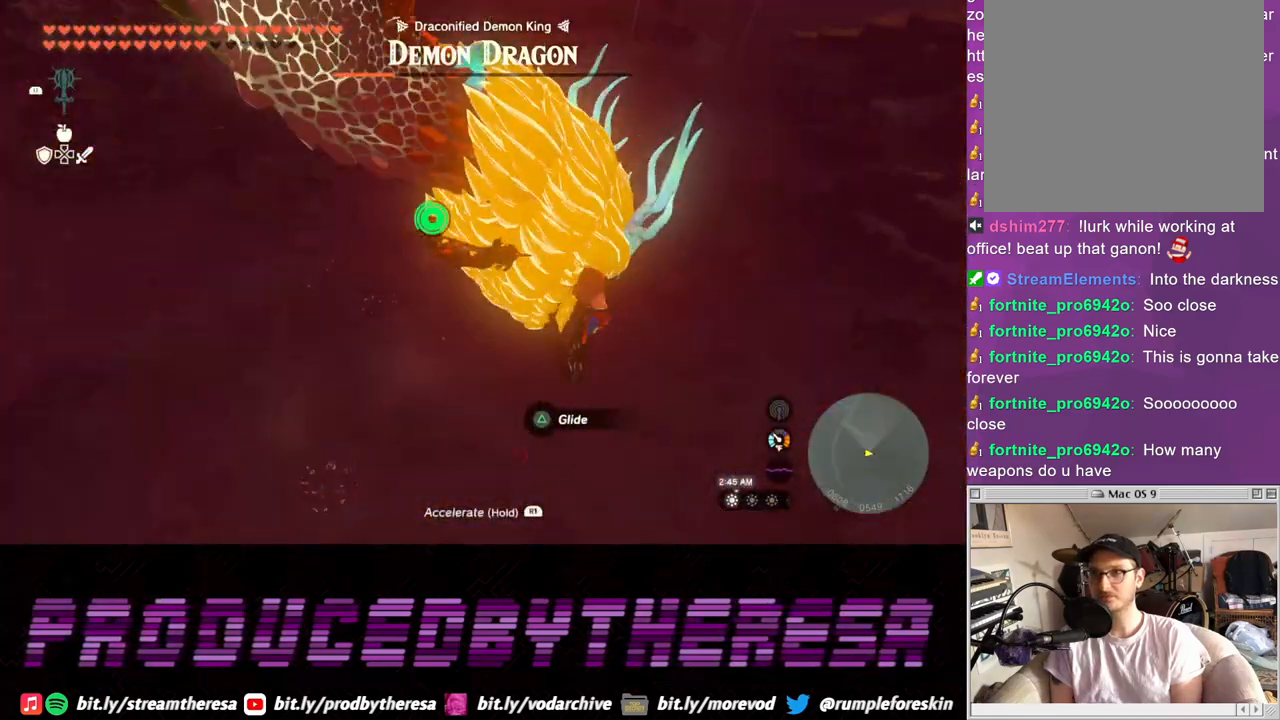
{"buttons": [], "left_stick": "right", "right_stick": "center", "events": [[17, "left_stick", "up-left"], [233, "right_stick", "down-right"], [267, "left_stick", "up-right"], [367, "left_stick", "right"], [417, "right_stick", "center"]]}
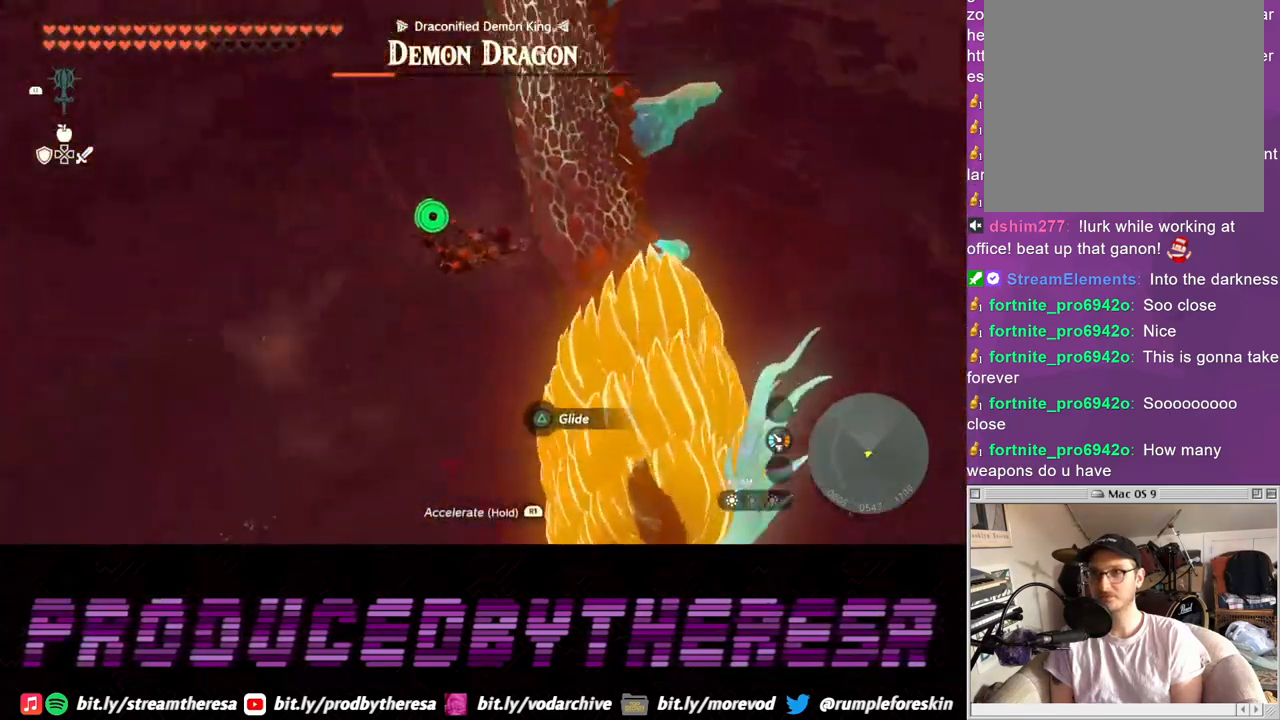
{"buttons": [], "left_stick": "left", "right_stick": "left", "events": [[133, "left_stick", "down-right"], [233, "right_stick", "left"], [317, "left_stick", "down"], [483, "left_stick", "left"]]}
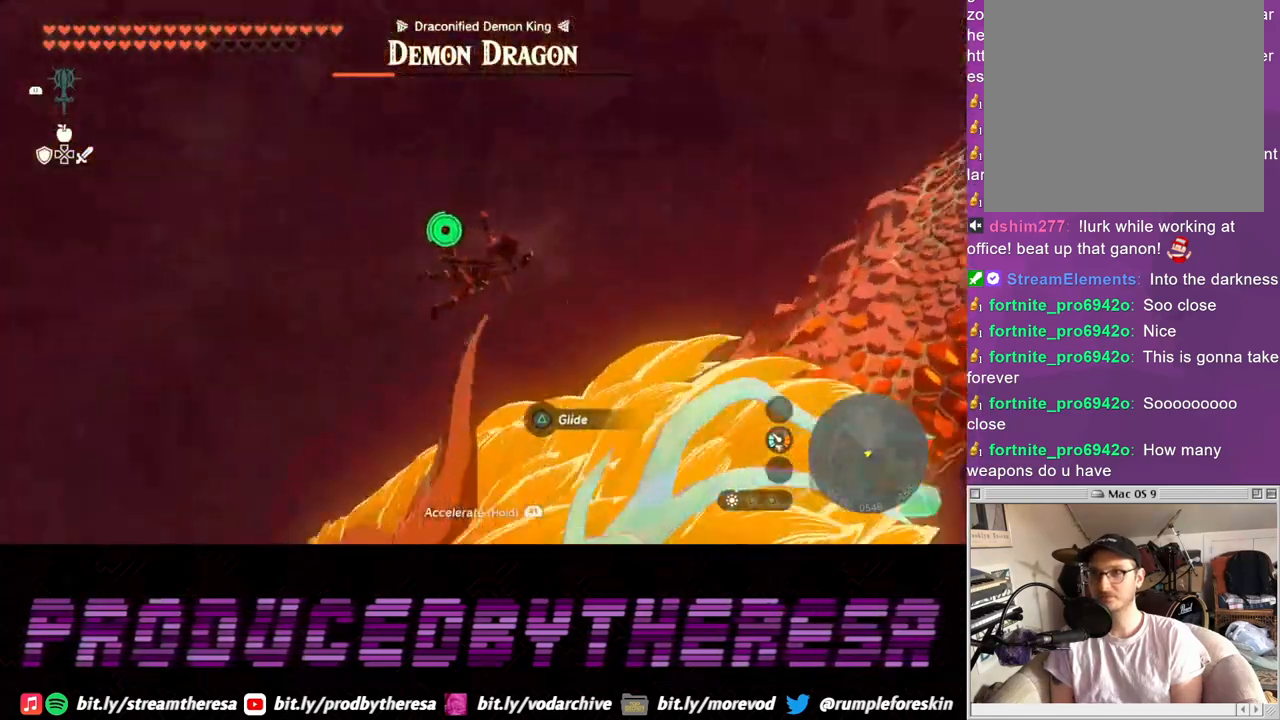
{"buttons": [], "left_stick": "left", "right_stick": "left", "events": [[67, "right_stick", "center"], [300, "right_stick", "left"]]}